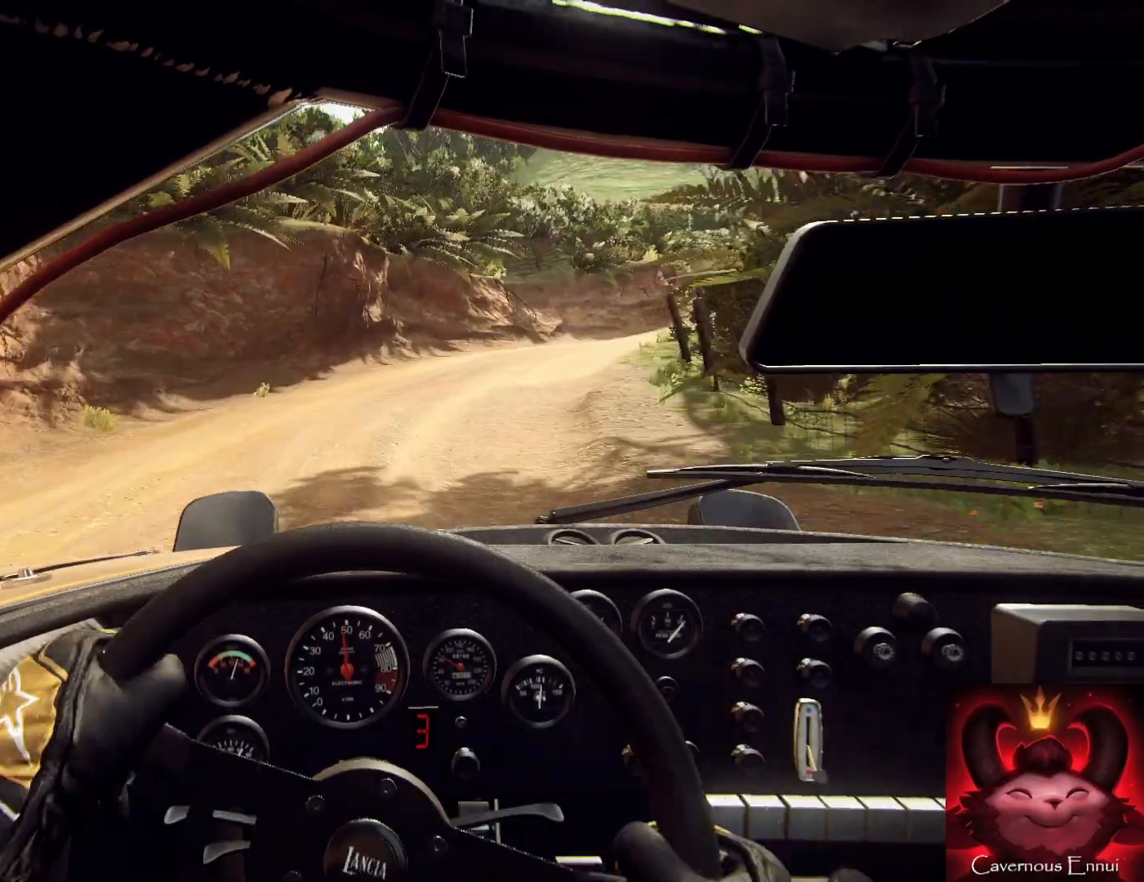
Gameplay with a controller (Xbox layout); each line is a JSON object with the inputs held at the frame after it. "events" lists button and stick changes between this image and that frame as [ms after this image, input, new state], when the widget could be followed in between.
{"buttons": [], "left_stick": "left", "right_stick": "center", "events": [[67, "L1", "down"], [133, "L1", "up"], [333, "left_stick", "center"], [433, "left_stick", "left"]]}
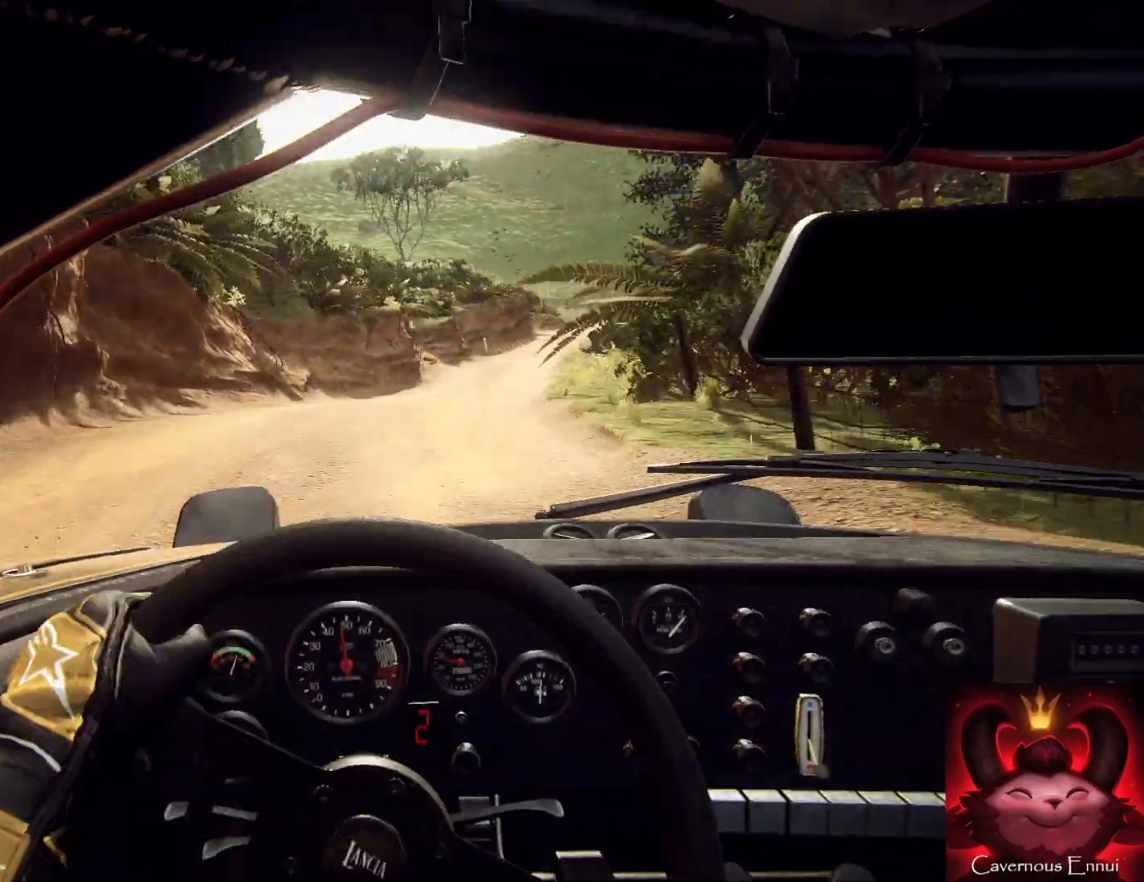
{"buttons": [], "left_stick": "right", "right_stick": "up", "events": [[67, "right_stick", "up"], [200, "left_stick", "center"], [467, "left_stick", "right"]]}
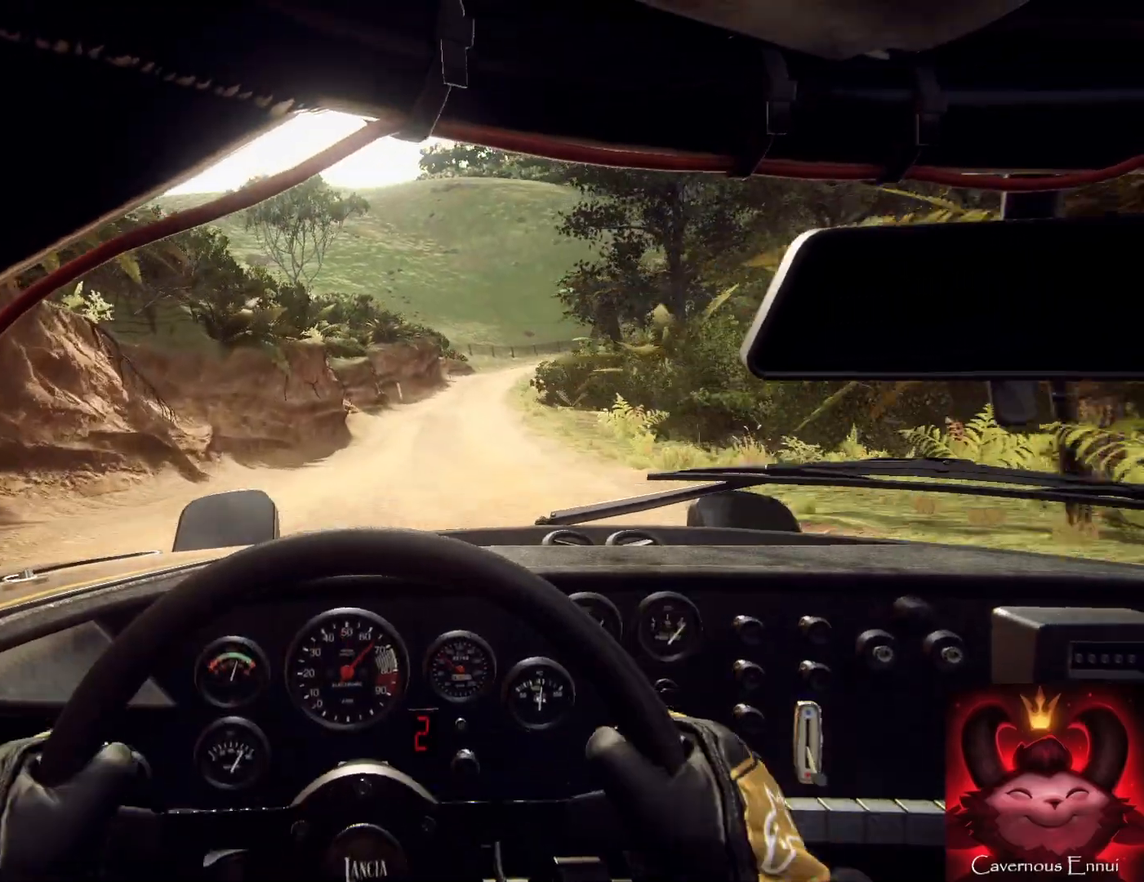
{"buttons": [], "left_stick": "center", "right_stick": "up", "events": [[200, "left_stick", "up-left"], [267, "left_stick", "center"], [433, "left_stick", "up-left"], [500, "left_stick", "center"]]}
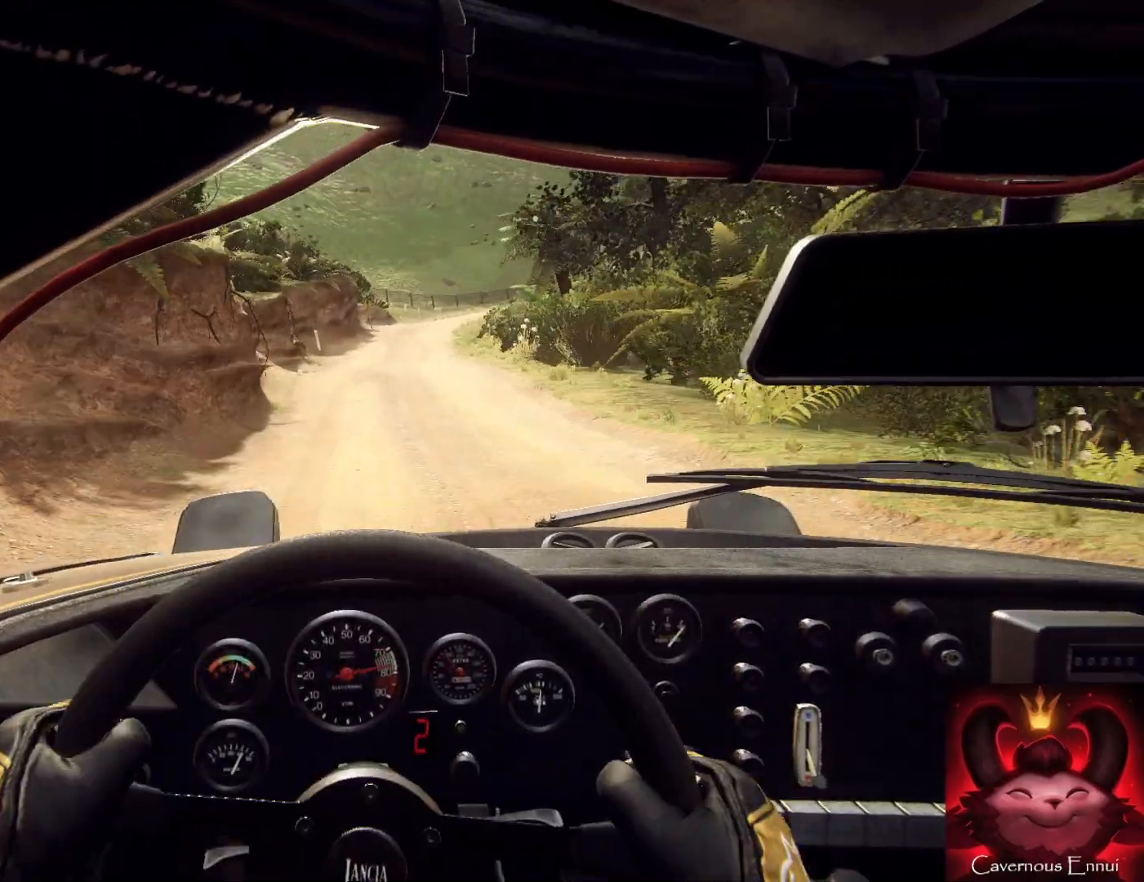
{"buttons": [], "left_stick": "down-left", "right_stick": "up", "events": [[67, "R1", "down"], [133, "R1", "up"], [133, "left_stick", "down-left"], [333, "left_stick", "down"], [500, "left_stick", "down-left"]]}
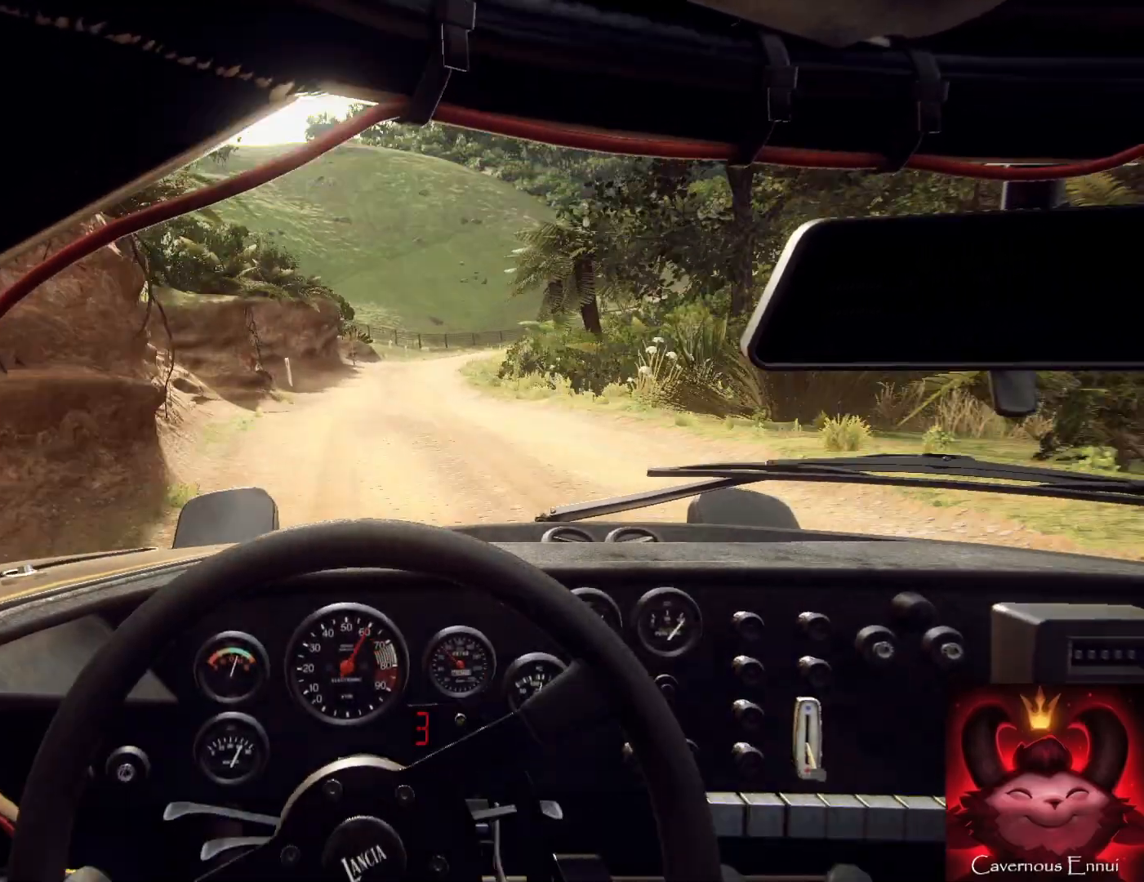
{"buttons": [], "left_stick": "down", "right_stick": "up", "events": [[33, "left_stick", "down"], [200, "left_stick", "down-right"], [500, "left_stick", "down"]]}
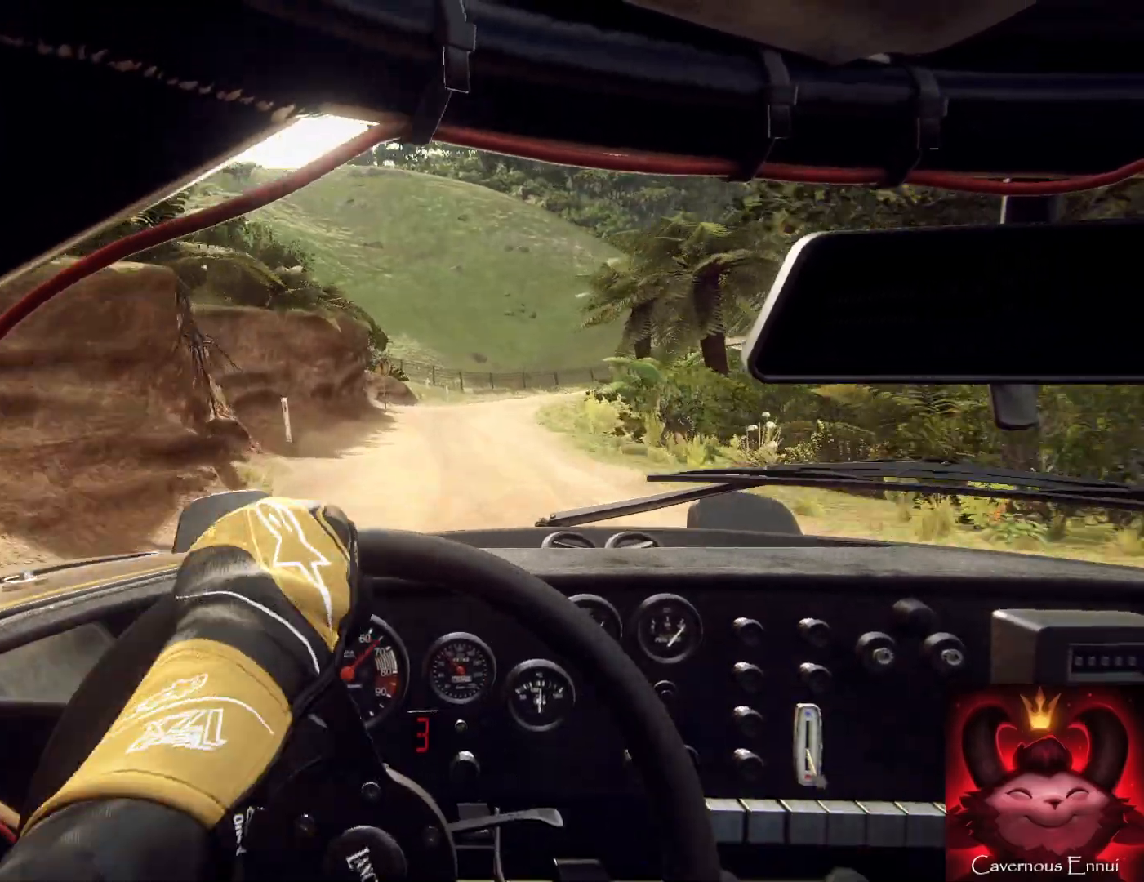
{"buttons": [], "left_stick": "center", "right_stick": "up", "events": [[433, "left_stick", "center"]]}
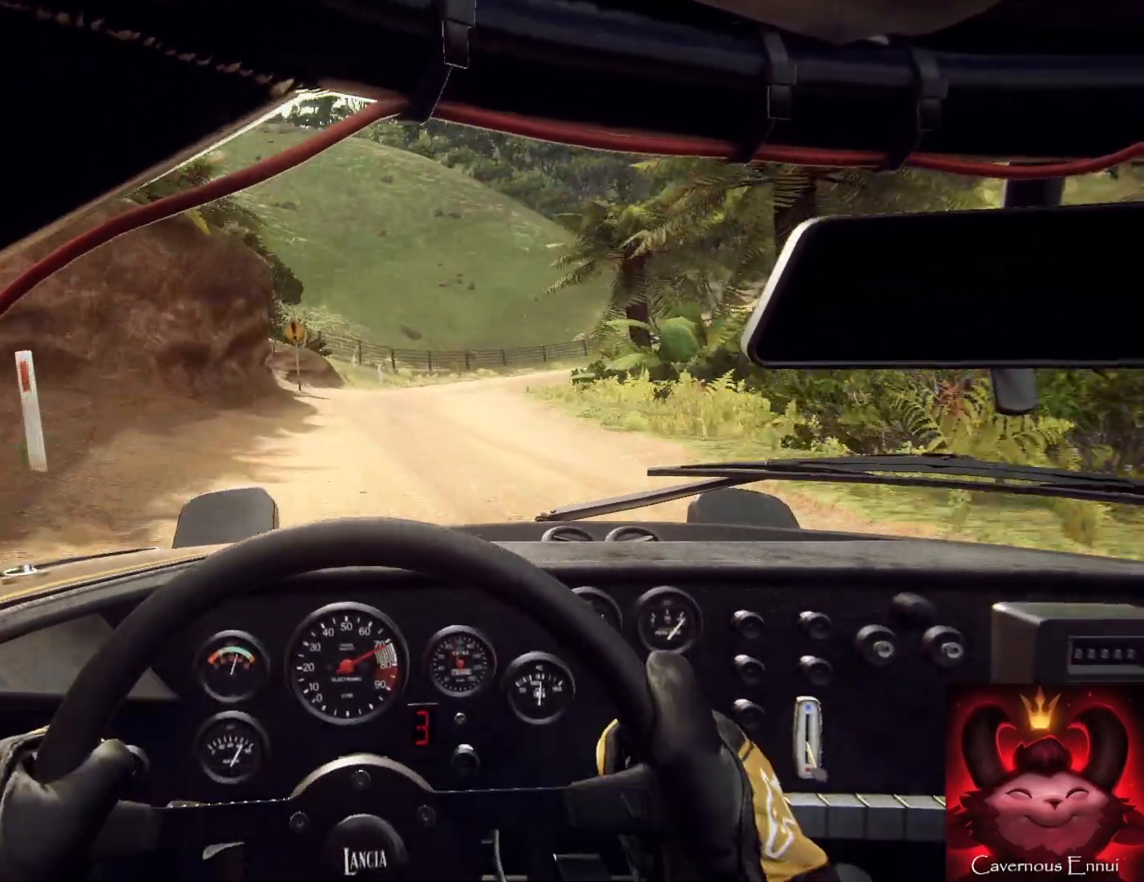
{"buttons": [], "left_stick": "right", "right_stick": "center", "events": [[67, "L2", "down"], [67, "left_stick", "right"], [133, "right_stick", "center"], [233, "L2", "up"], [367, "left_stick", "center"], [367, "right_stick", "up"], [400, "L2", "down"], [467, "L2", "up"], [467, "left_stick", "right"], [467, "right_stick", "center"]]}
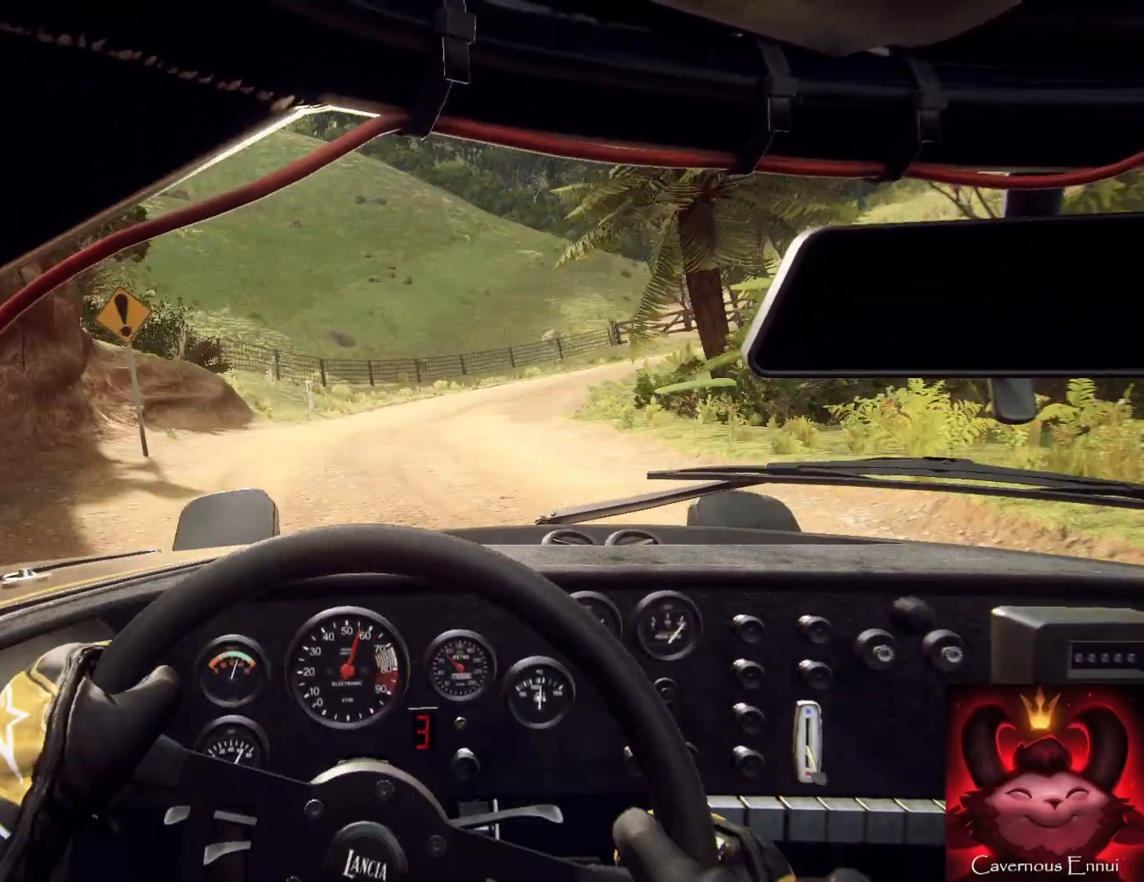
{"buttons": ["L1"], "left_stick": "right", "right_stick": "center", "events": [[33, "left_stick", "center"], [167, "right_stick", "up"], [200, "left_stick", "right"], [267, "L2", "down"], [333, "right_stick", "center"], [367, "L2", "up"], [500, "L1", "down"]]}
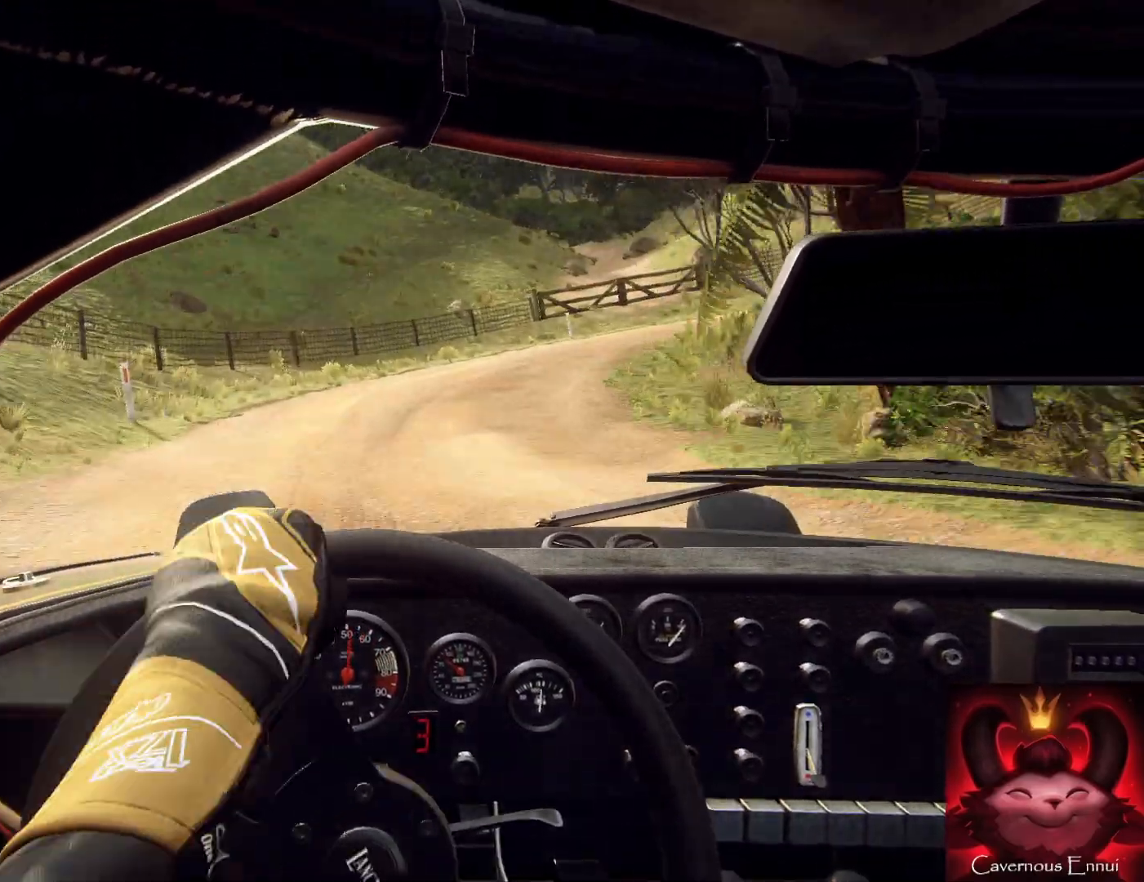
{"buttons": [], "left_stick": "left", "right_stick": "up", "events": [[100, "L1", "up"], [233, "left_stick", "center"], [367, "left_stick", "right"], [500, "left_stick", "left"], [500, "right_stick", "up"]]}
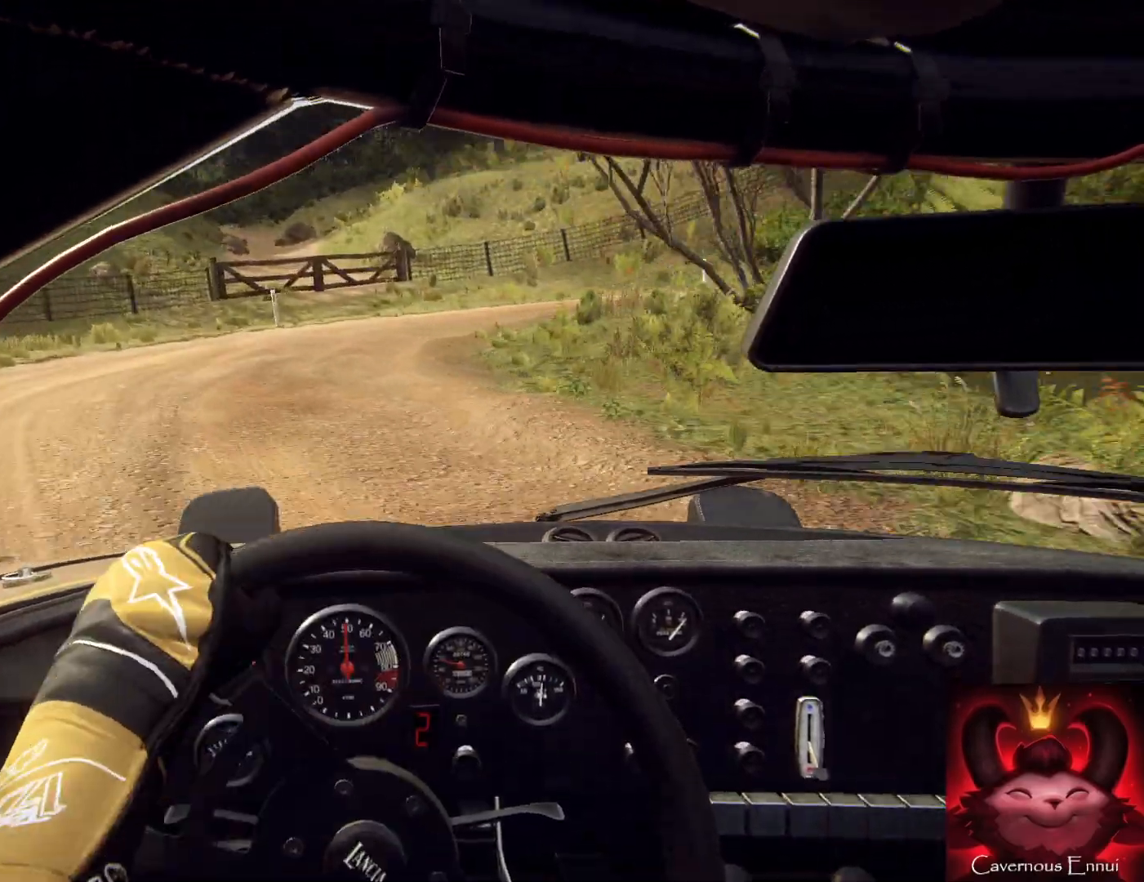
{"buttons": [], "left_stick": "center", "right_stick": "center", "events": [[33, "left_stick", "right"], [67, "left_stick", "center"], [133, "left_stick", "left"], [133, "right_stick", "center"], [500, "left_stick", "center"]]}
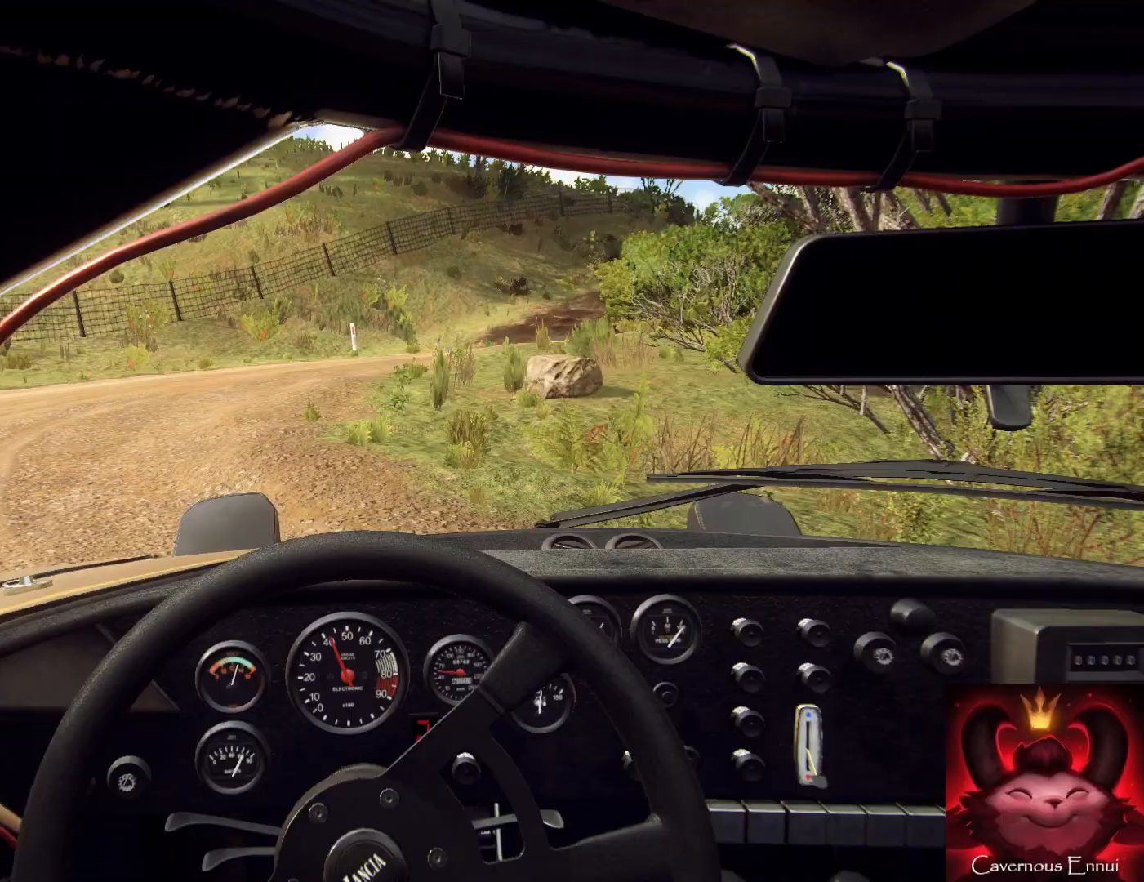
{"buttons": [], "left_stick": "center", "right_stick": "center", "events": [[67, "left_stick", "left"], [300, "right_stick", "up"], [467, "left_stick", "center"], [467, "right_stick", "center"]]}
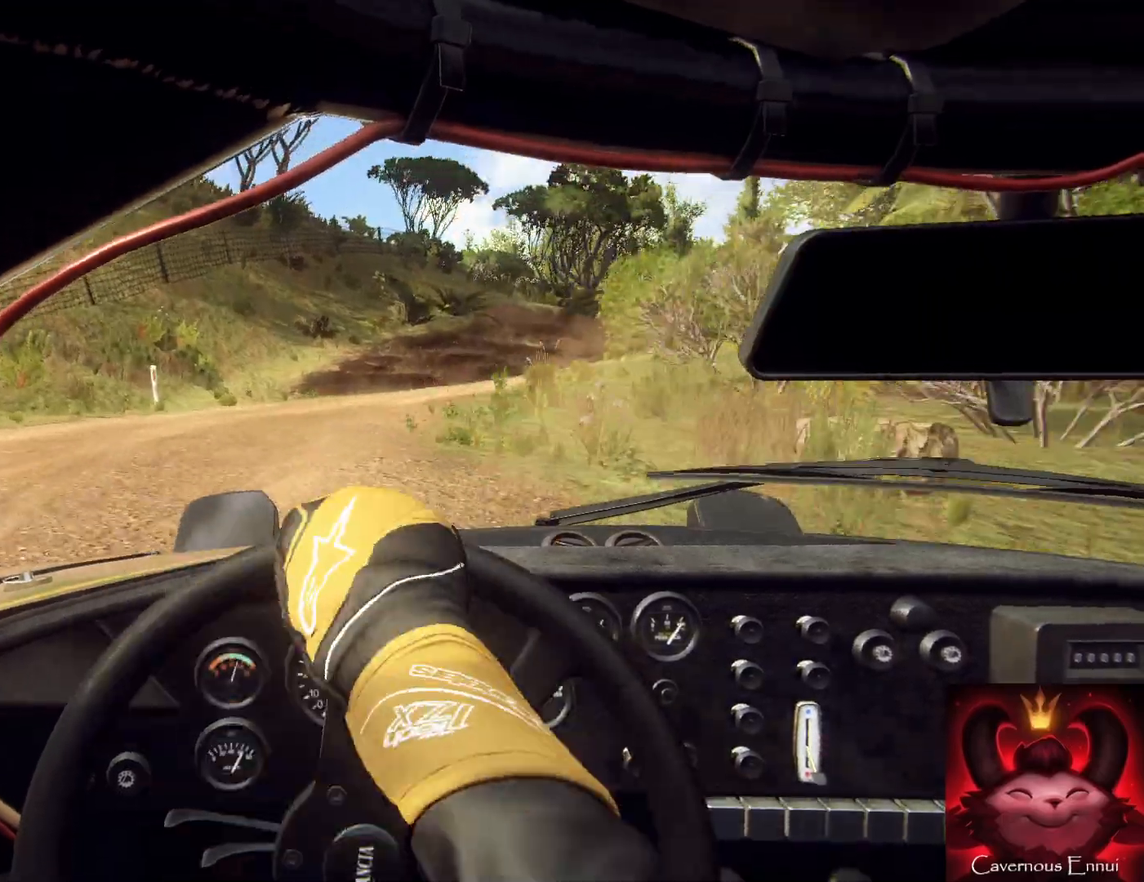
{"buttons": [], "left_stick": "center", "right_stick": "up", "events": [[133, "left_stick", "left"], [133, "right_stick", "up"], [233, "left_stick", "center"], [300, "left_stick", "left"], [467, "left_stick", "center"]]}
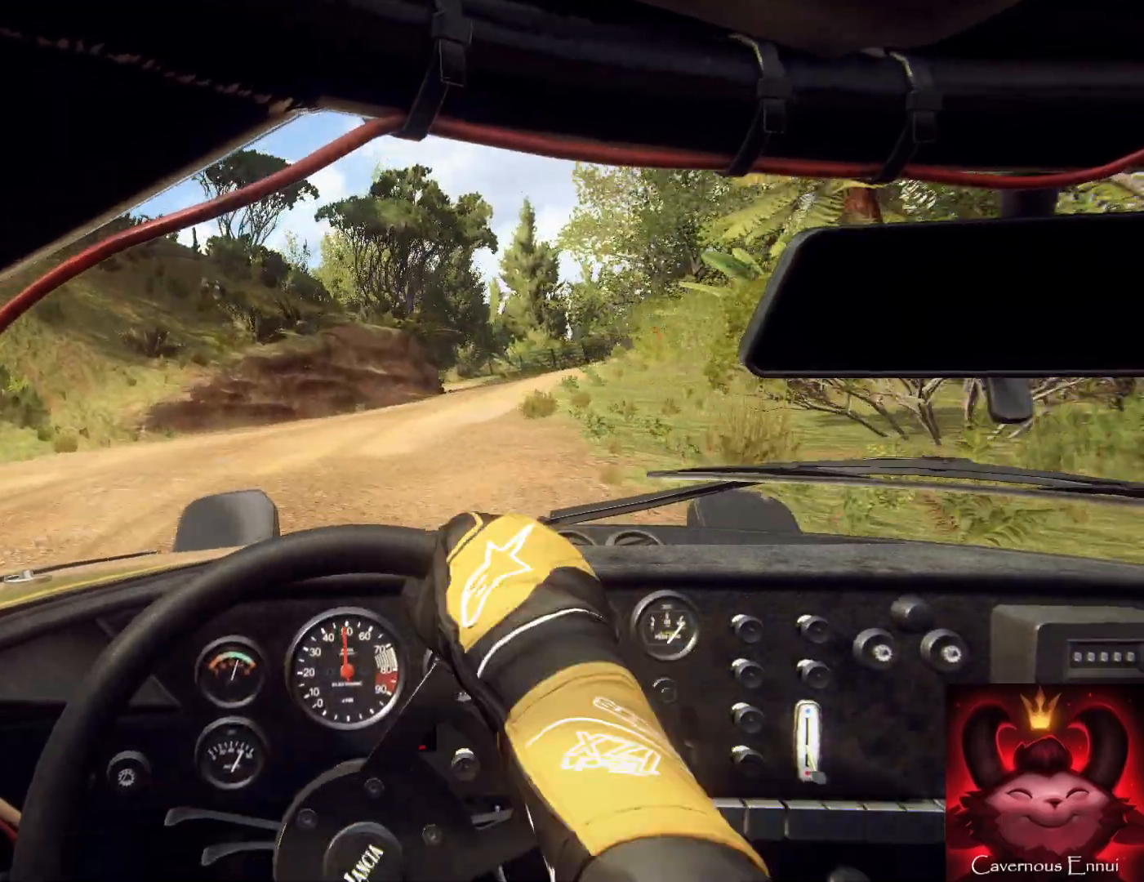
{"buttons": [], "left_stick": "left", "right_stick": "up", "events": [[67, "left_stick", "left"], [300, "left_stick", "center"], [400, "left_stick", "left"]]}
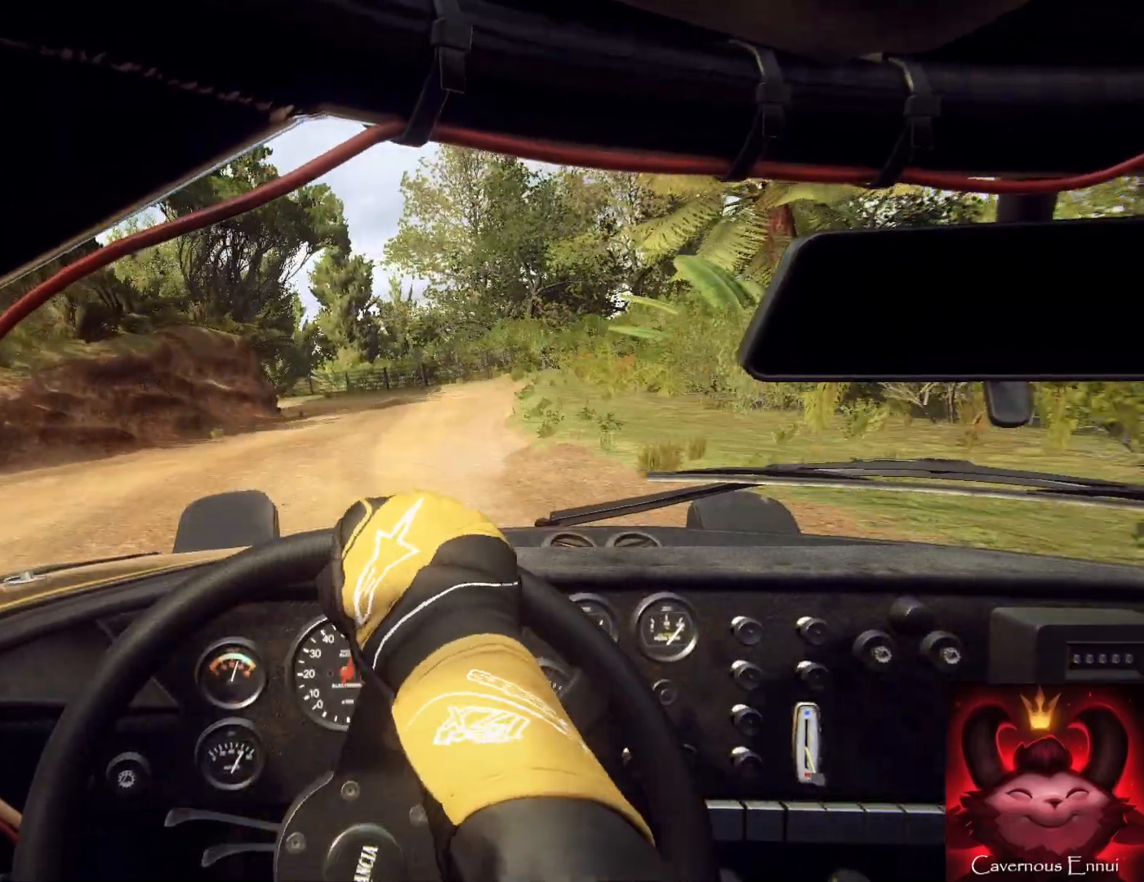
{"buttons": [], "left_stick": "left", "right_stick": "up", "events": [[67, "left_stick", "center"], [400, "left_stick", "left"]]}
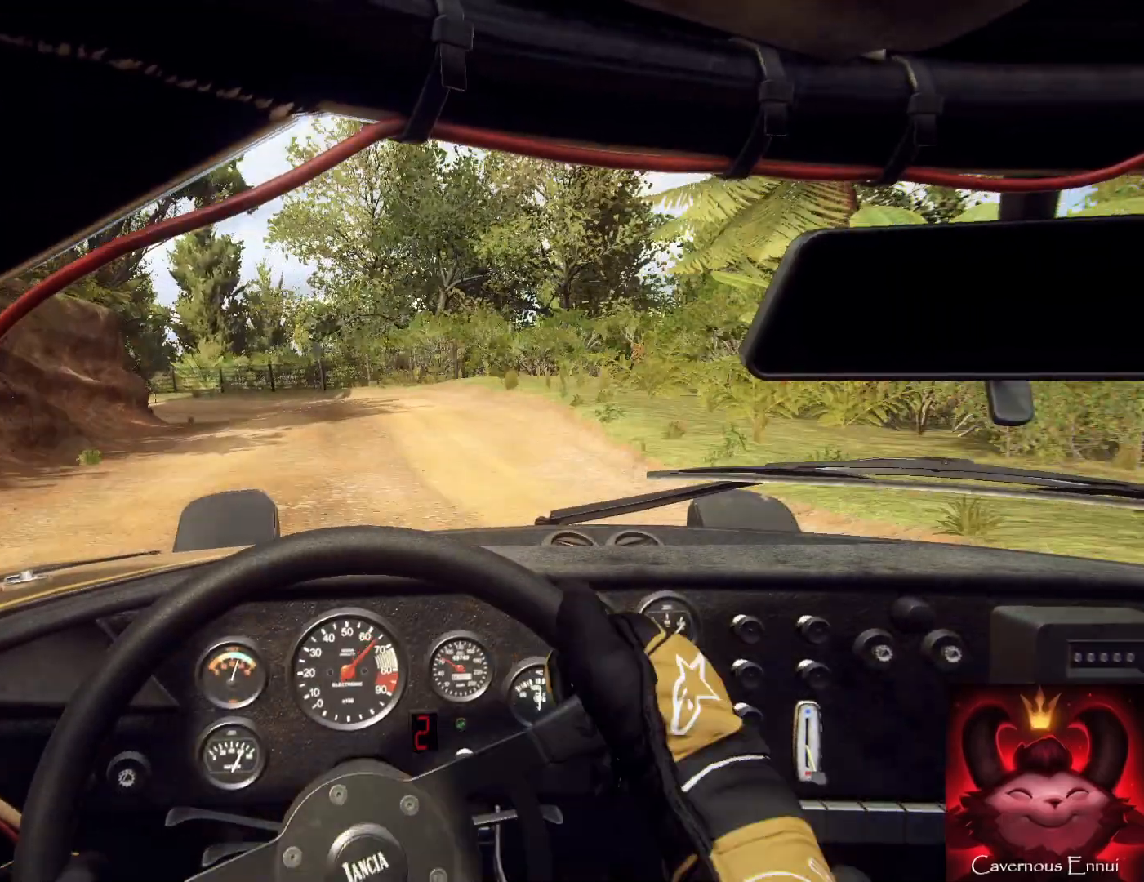
{"buttons": [], "left_stick": "left", "right_stick": "up", "events": [[300, "left_stick", "center"], [400, "left_stick", "left"]]}
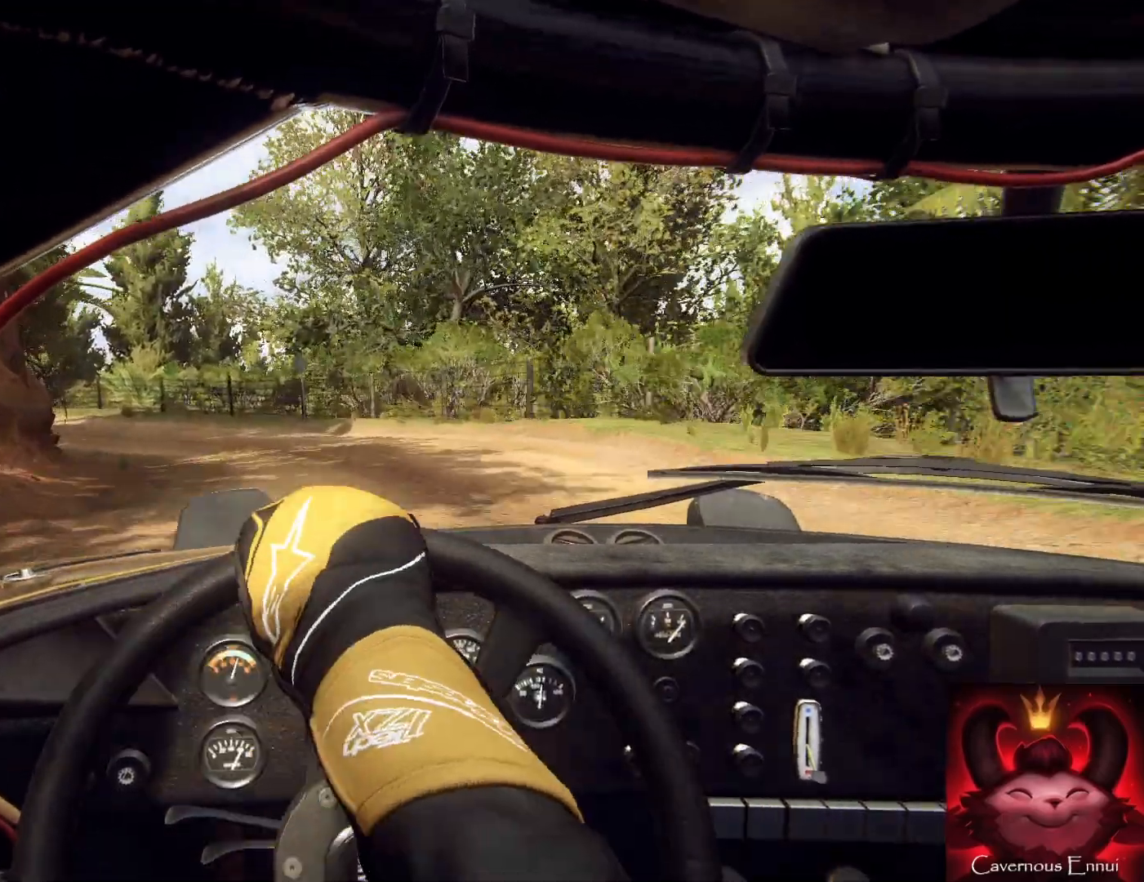
{"buttons": [], "left_stick": "left", "right_stick": "up", "events": [[133, "right_stick", "center"], [333, "left_stick", "down"], [433, "left_stick", "left"], [433, "right_stick", "up"]]}
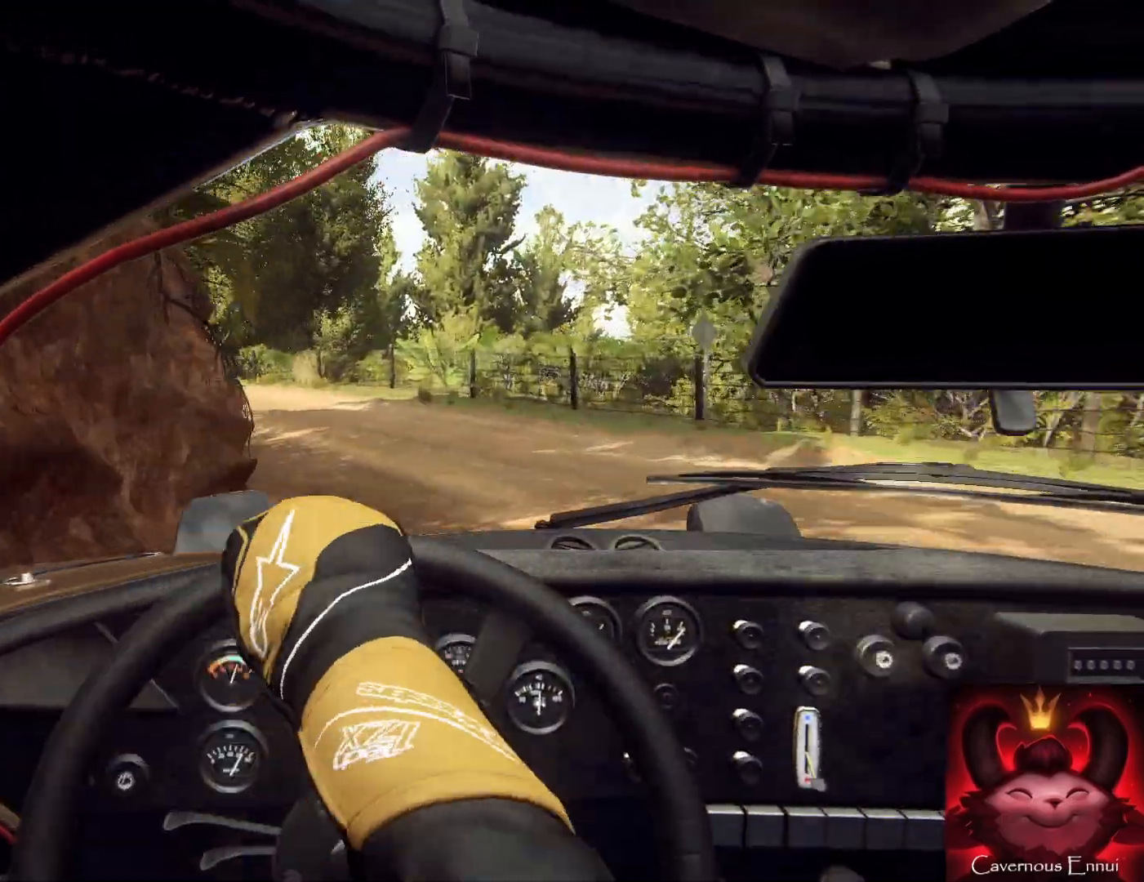
{"buttons": [], "left_stick": "right", "right_stick": "center", "events": [[67, "right_stick", "center"], [133, "left_stick", "center"], [233, "left_stick", "right"]]}
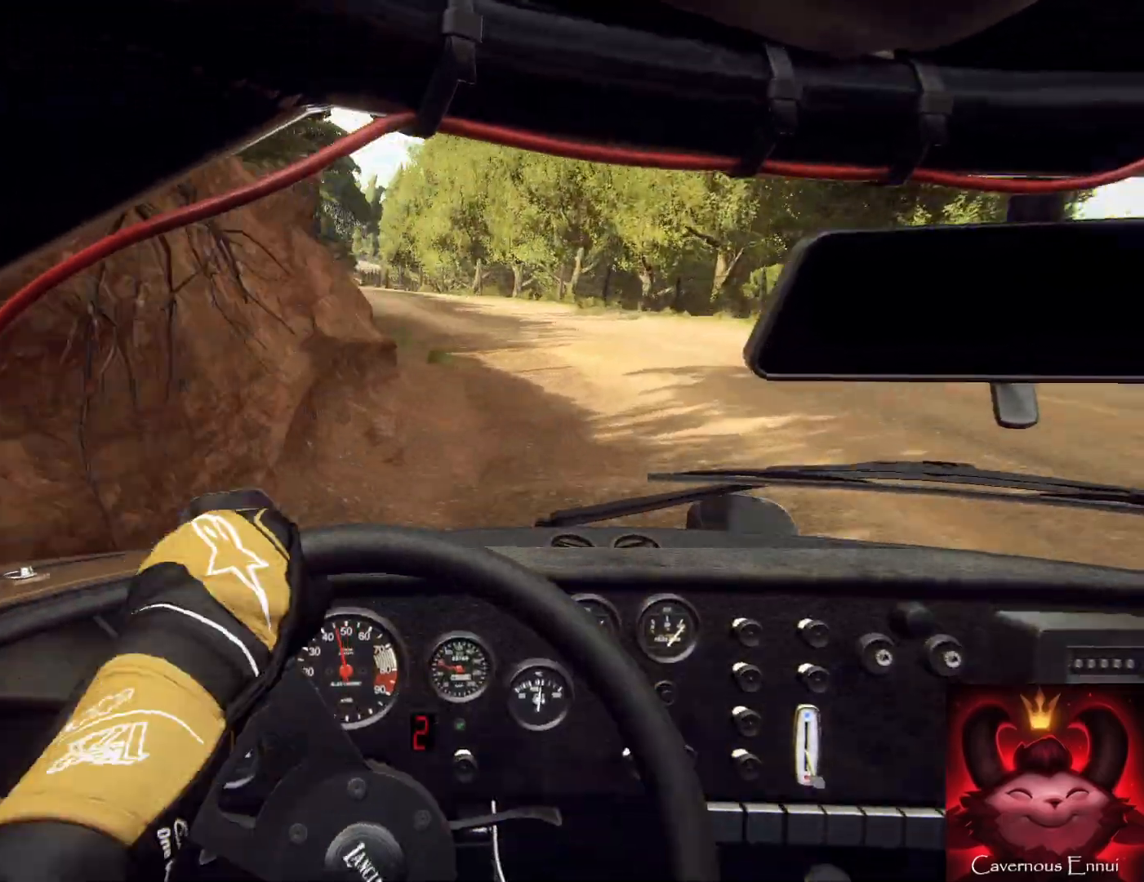
{"buttons": [], "left_stick": "center", "right_stick": "up-right", "events": [[167, "right_stick", "up-right"], [200, "left_stick", "center"], [300, "left_stick", "right"], [500, "left_stick", "center"]]}
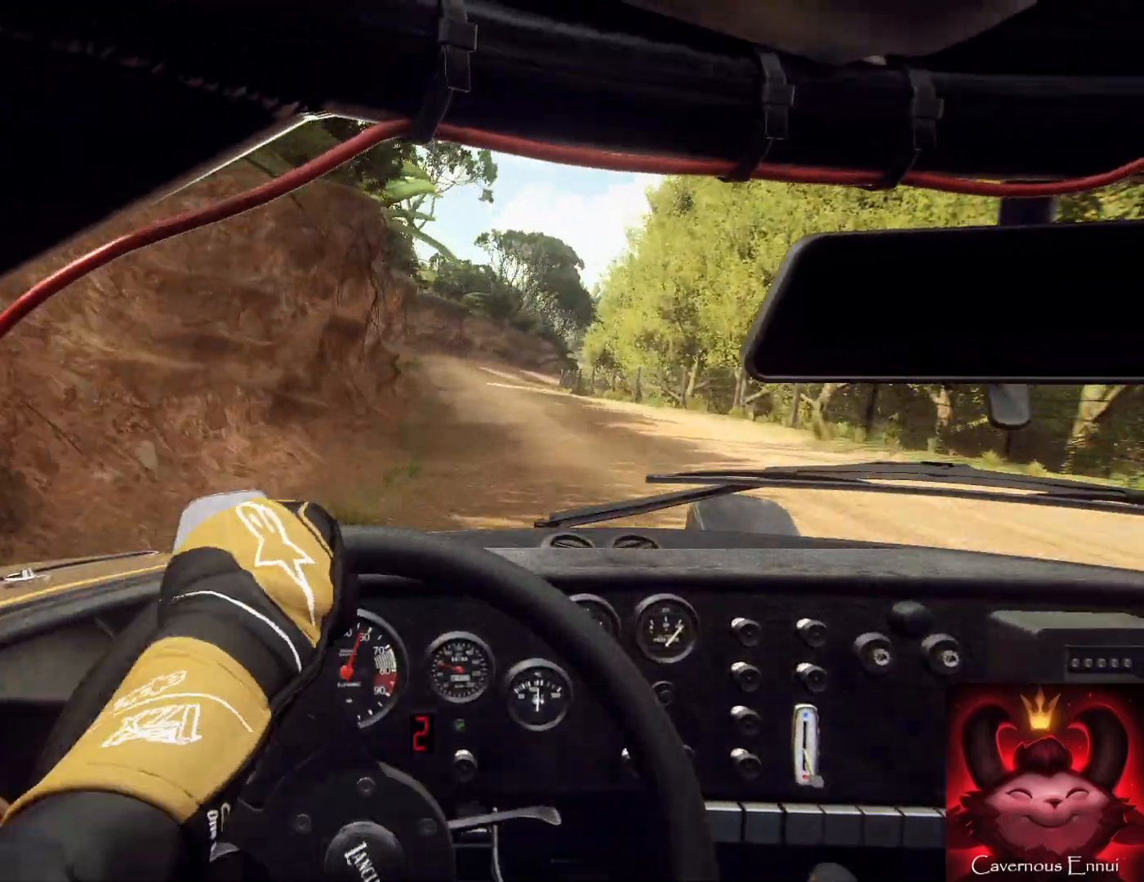
{"buttons": [], "left_stick": "right", "right_stick": "up-right", "events": [[100, "left_stick", "right"]]}
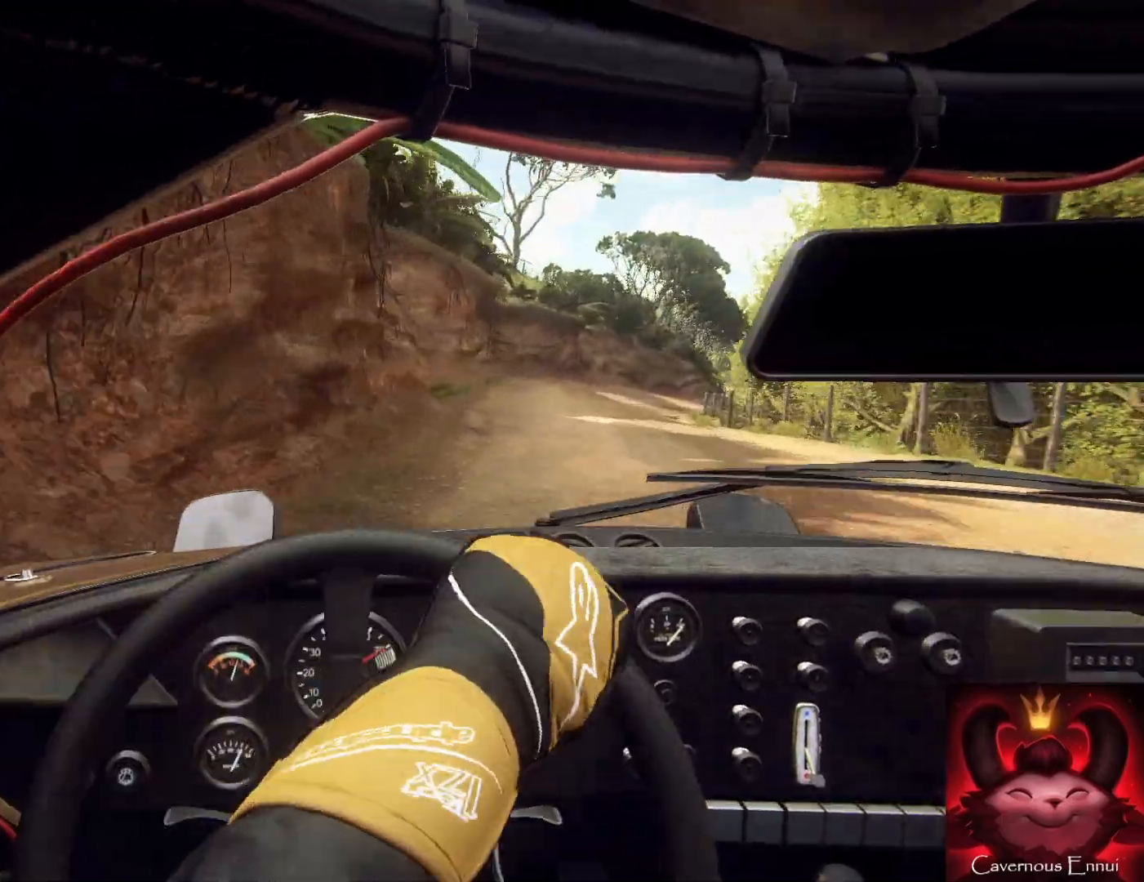
{"buttons": [], "left_stick": "center", "right_stick": "up-right", "events": [[133, "left_stick", "center"]]}
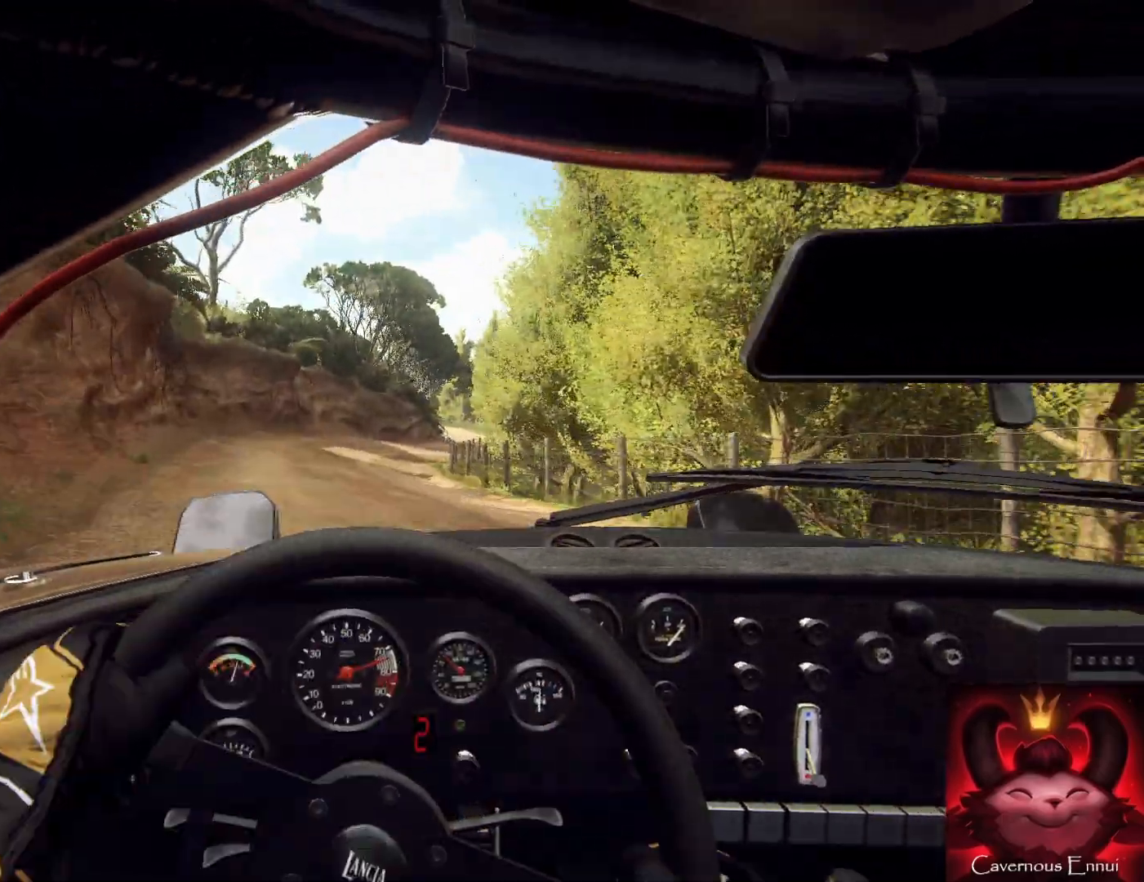
{"buttons": [], "left_stick": "center", "right_stick": "up-right", "events": [[67, "R1", "down"], [67, "left_stick", "left"], [100, "R1", "up"], [300, "left_stick", "center"]]}
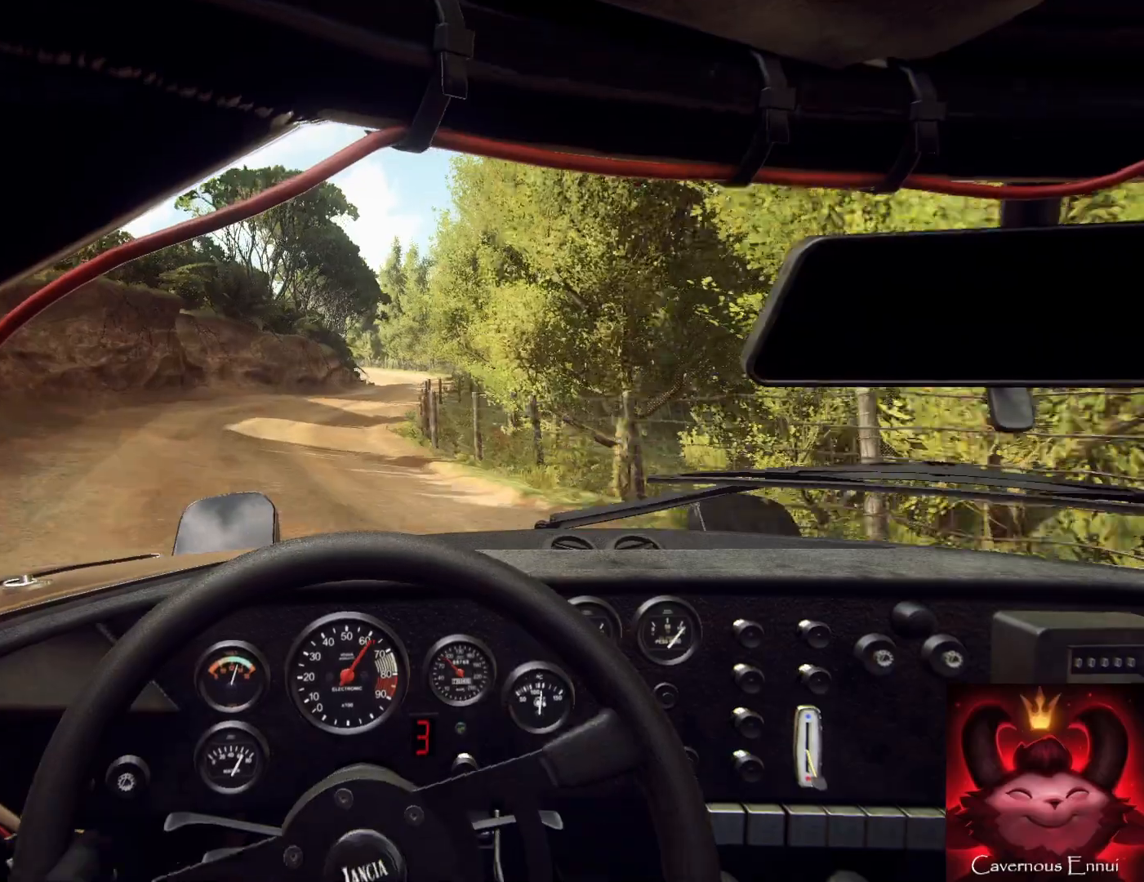
{"buttons": [], "left_stick": "center", "right_stick": "up-right", "events": [[233, "left_stick", "right"], [467, "left_stick", "center"]]}
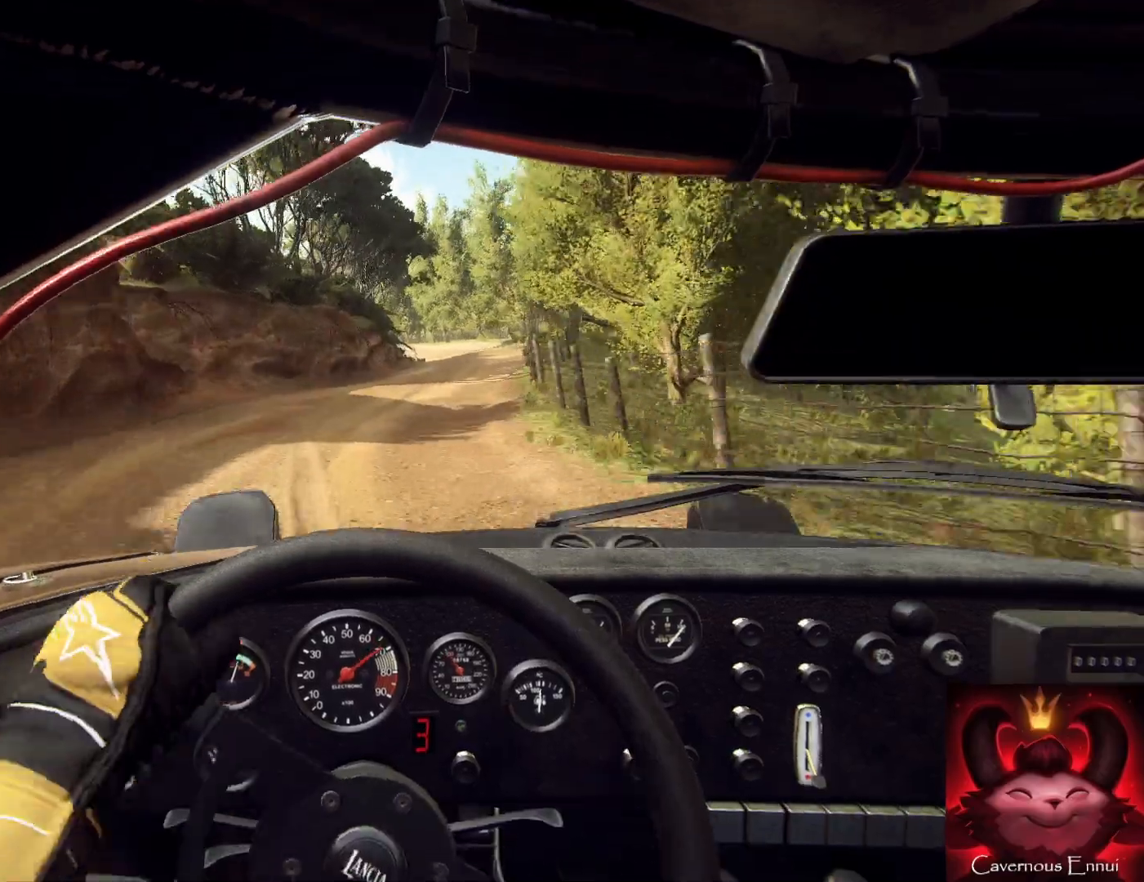
{"buttons": [], "left_stick": "center", "right_stick": "up-right", "events": [[67, "left_stick", "right"], [400, "left_stick", "center"]]}
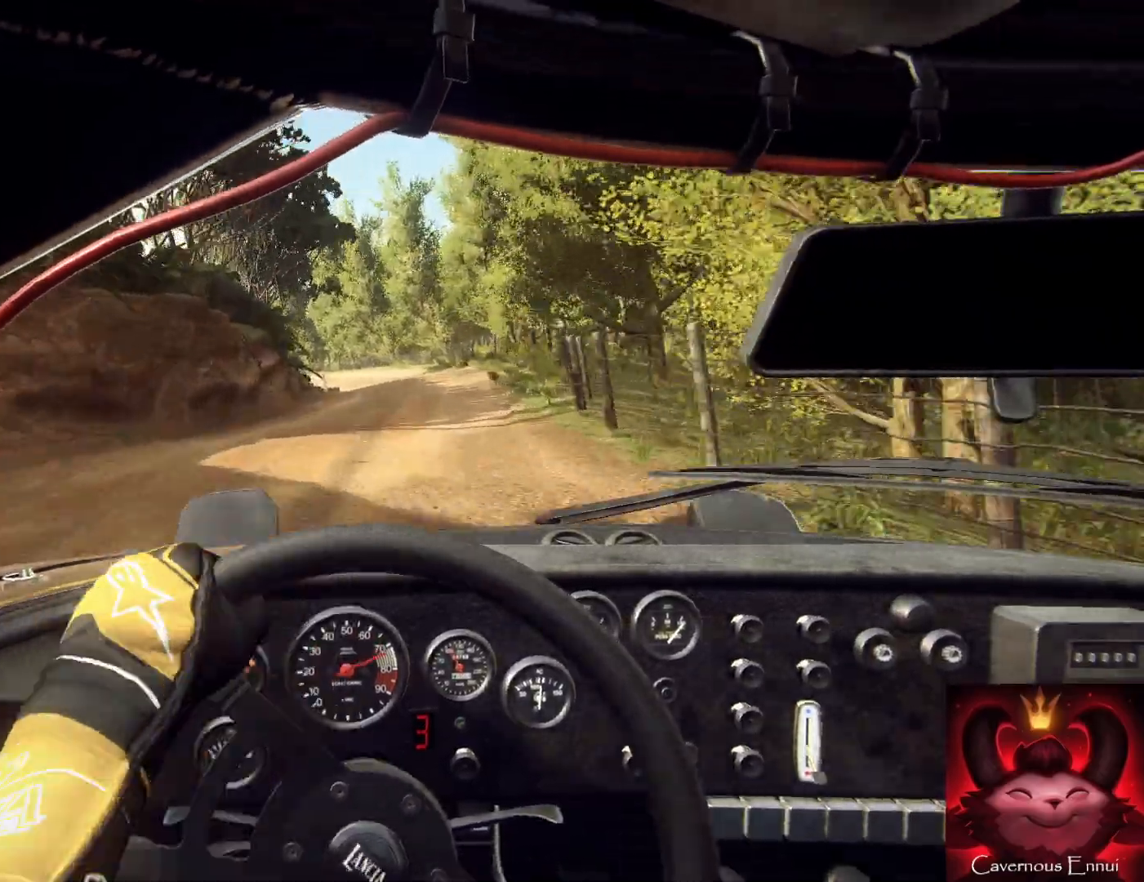
{"buttons": [], "left_stick": "left", "right_stick": "up-right", "events": [[133, "R1", "down"], [167, "left_stick", "left"], [200, "R1", "up"]]}
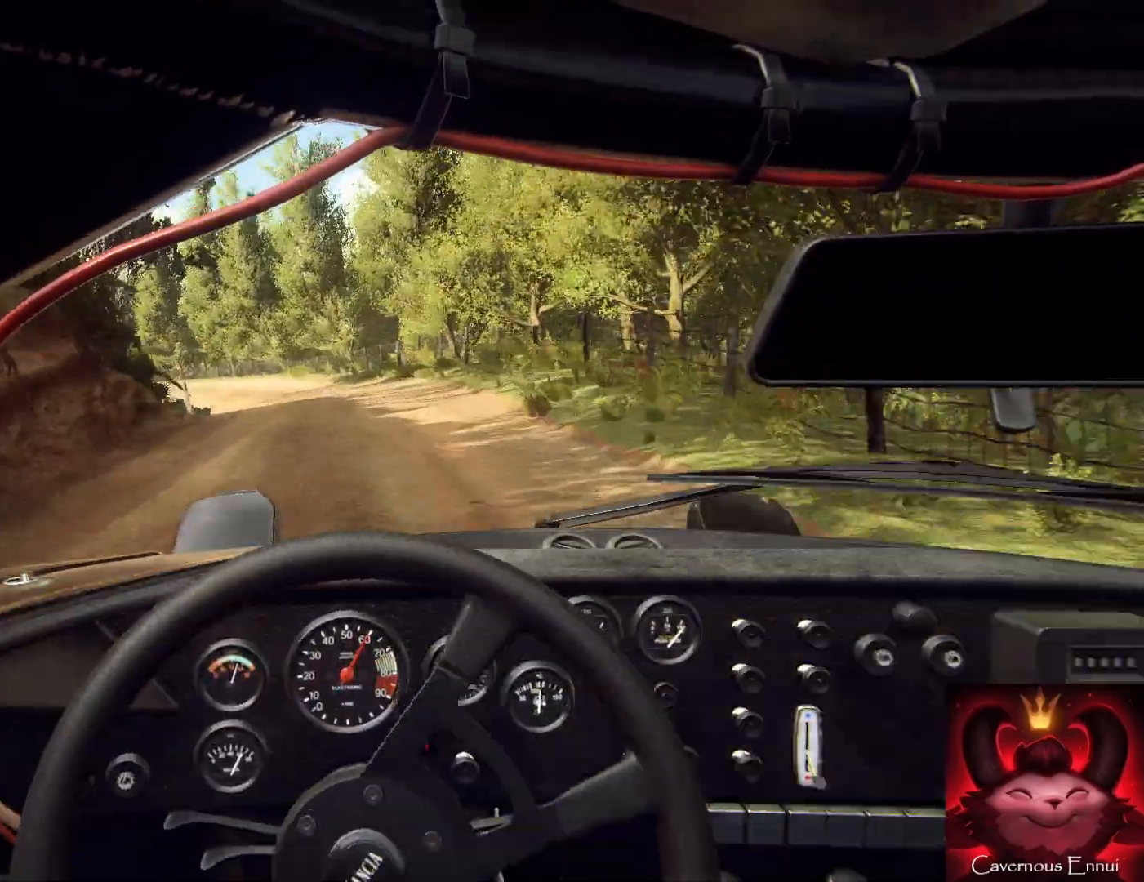
{"buttons": [], "left_stick": "down-left", "right_stick": "up-right", "events": [[33, "left_stick", "down"], [167, "left_stick", "down-left"]]}
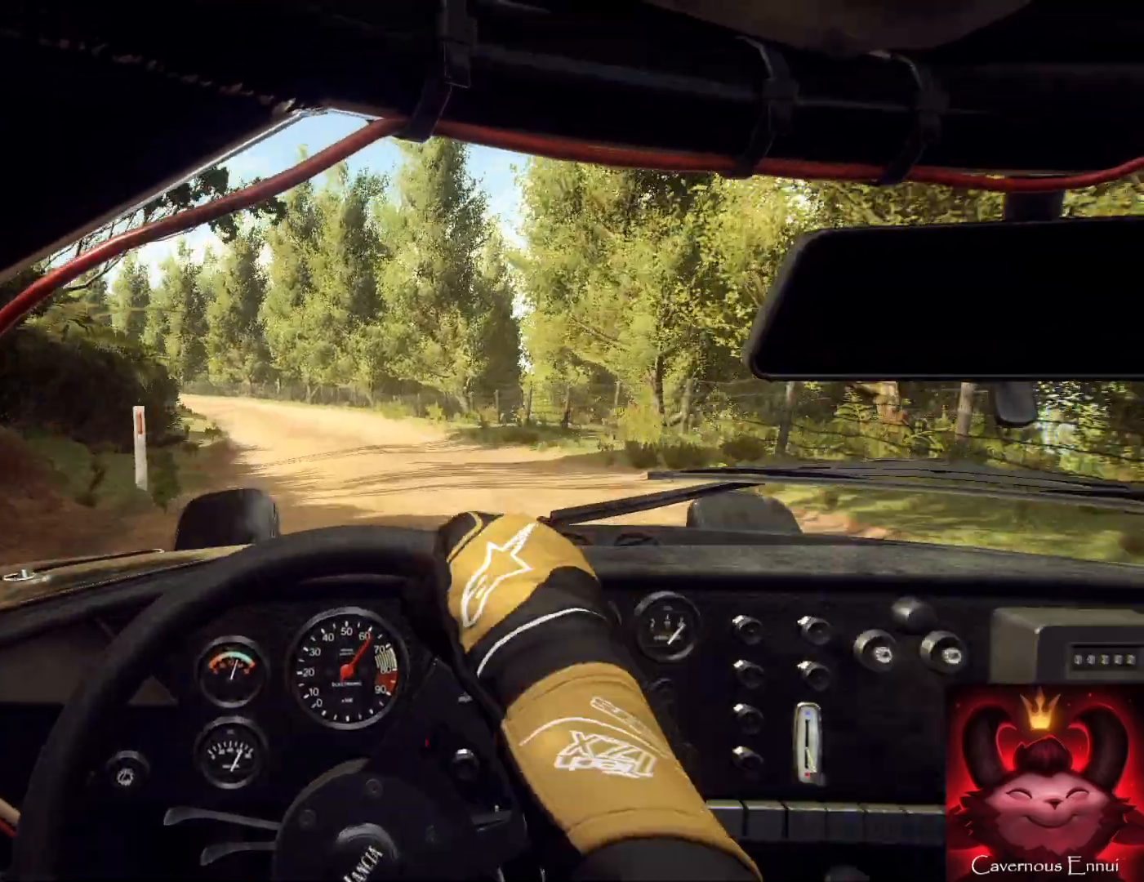
{"buttons": [], "left_stick": "down-left", "right_stick": "center", "events": [[33, "left_stick", "down"], [67, "right_stick", "center"], [133, "left_stick", "down-left"], [267, "left_stick", "down"], [267, "right_stick", "up"], [367, "right_stick", "center"], [433, "left_stick", "down-left"]]}
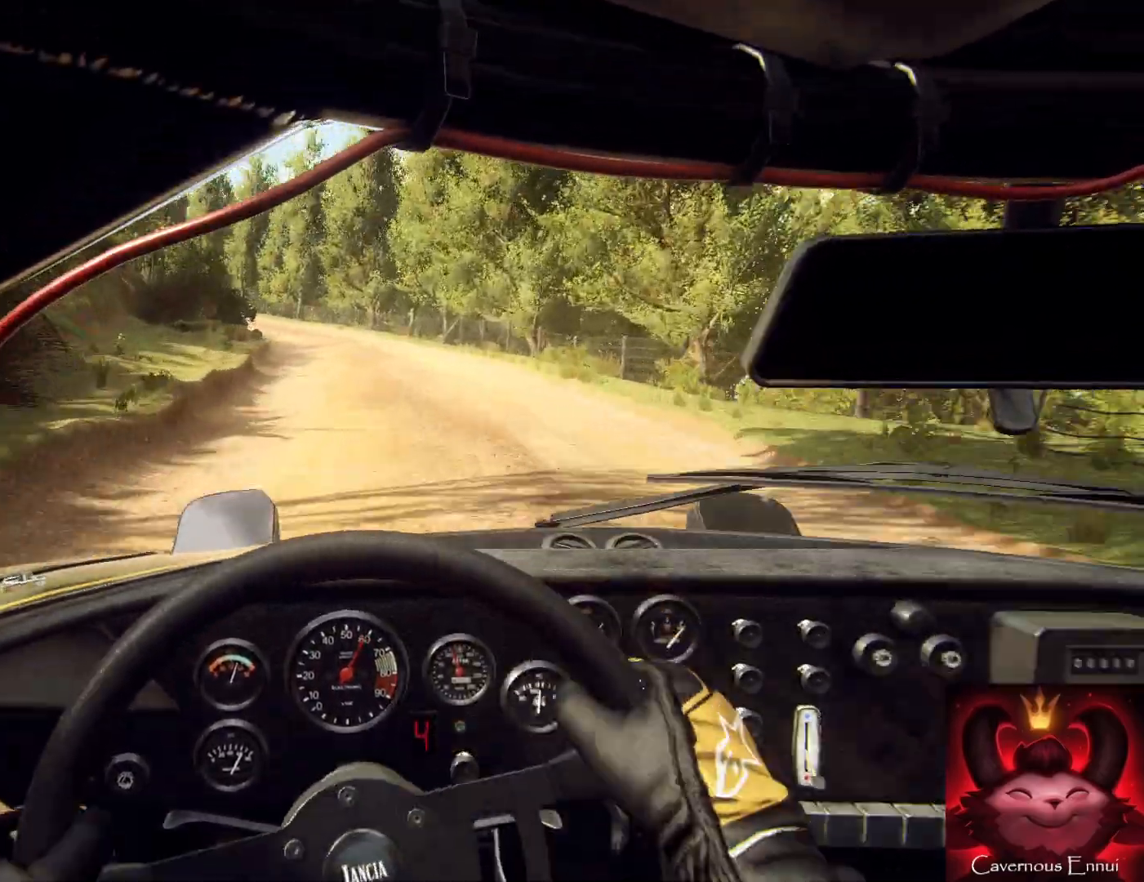
{"buttons": [], "left_stick": "down-right", "right_stick": "center", "events": [[167, "right_stick", "up"], [200, "left_stick", "down"], [367, "left_stick", "down-right"], [433, "right_stick", "center"]]}
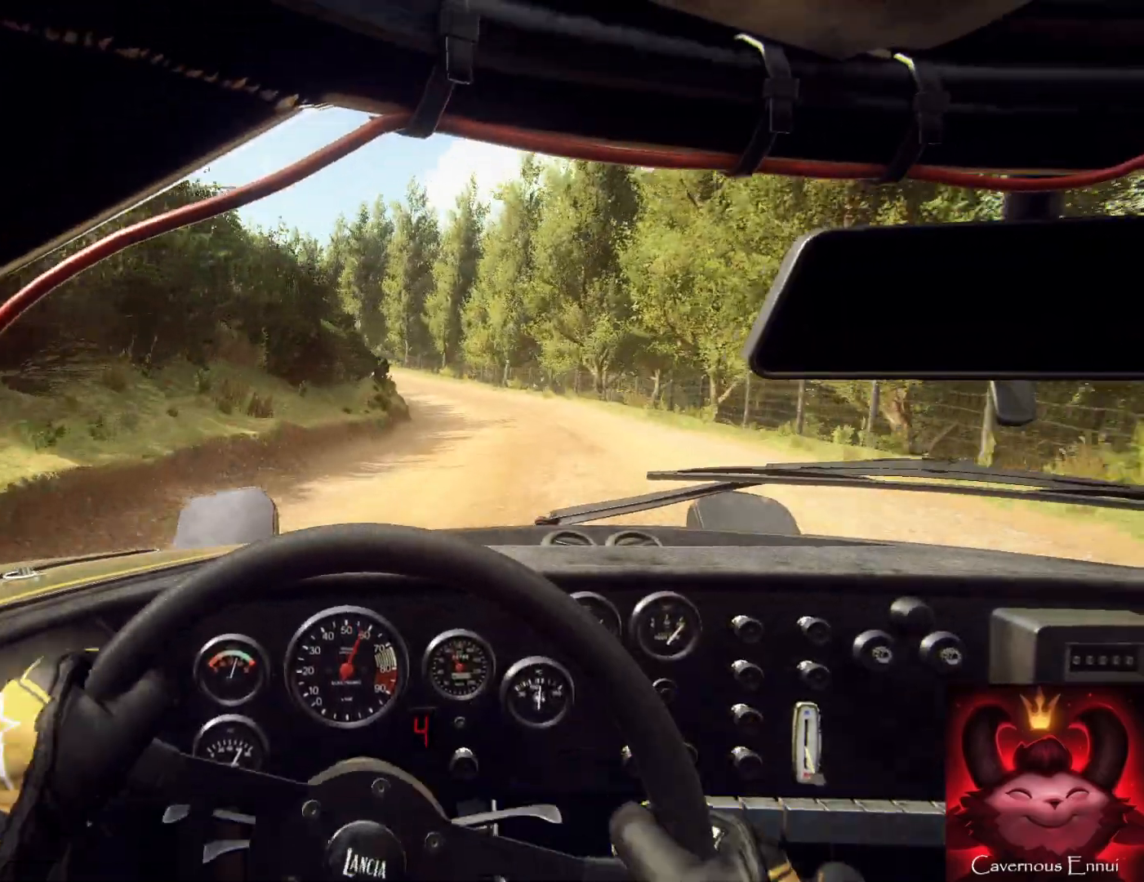
{"buttons": [], "left_stick": "down-left", "right_stick": "up", "events": [[167, "right_stick", "up"], [300, "left_stick", "down-left"]]}
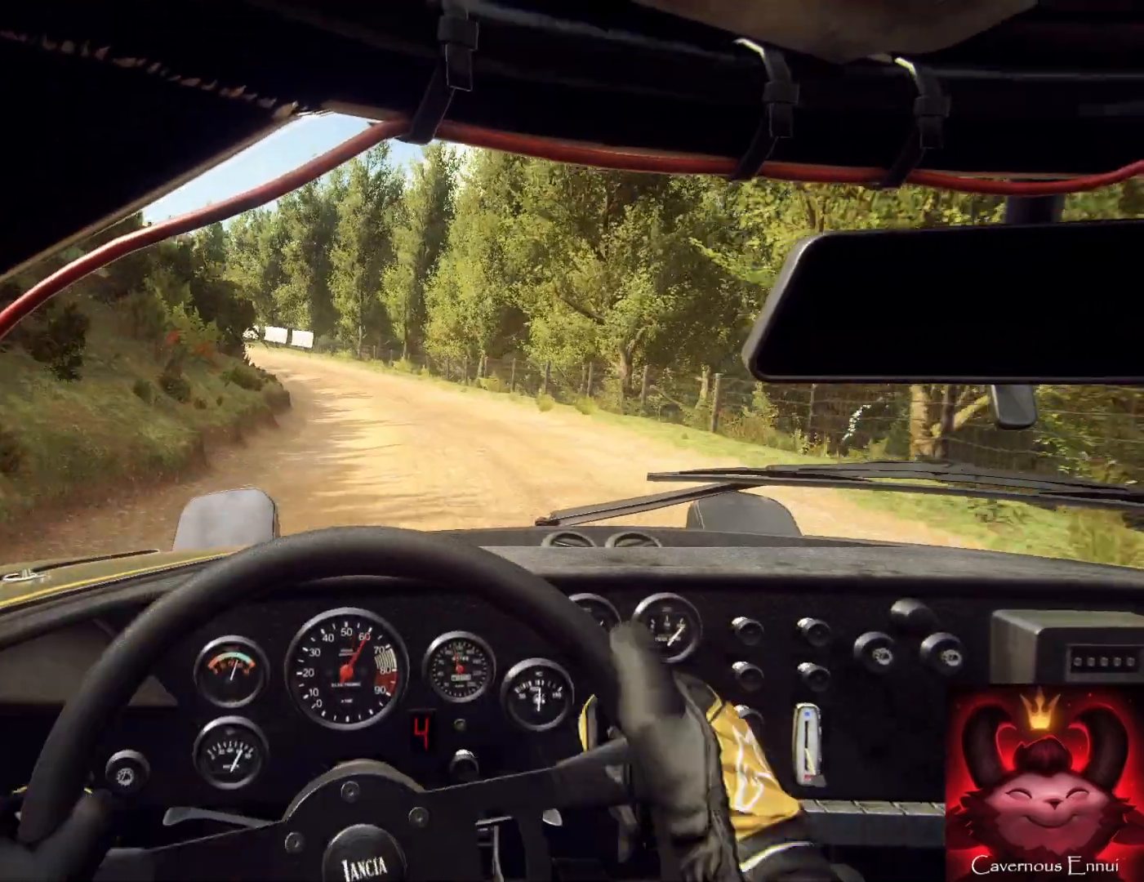
{"buttons": [], "left_stick": "down", "right_stick": "up", "events": [[200, "left_stick", "down"], [367, "left_stick", "down-left"], [467, "left_stick", "down"]]}
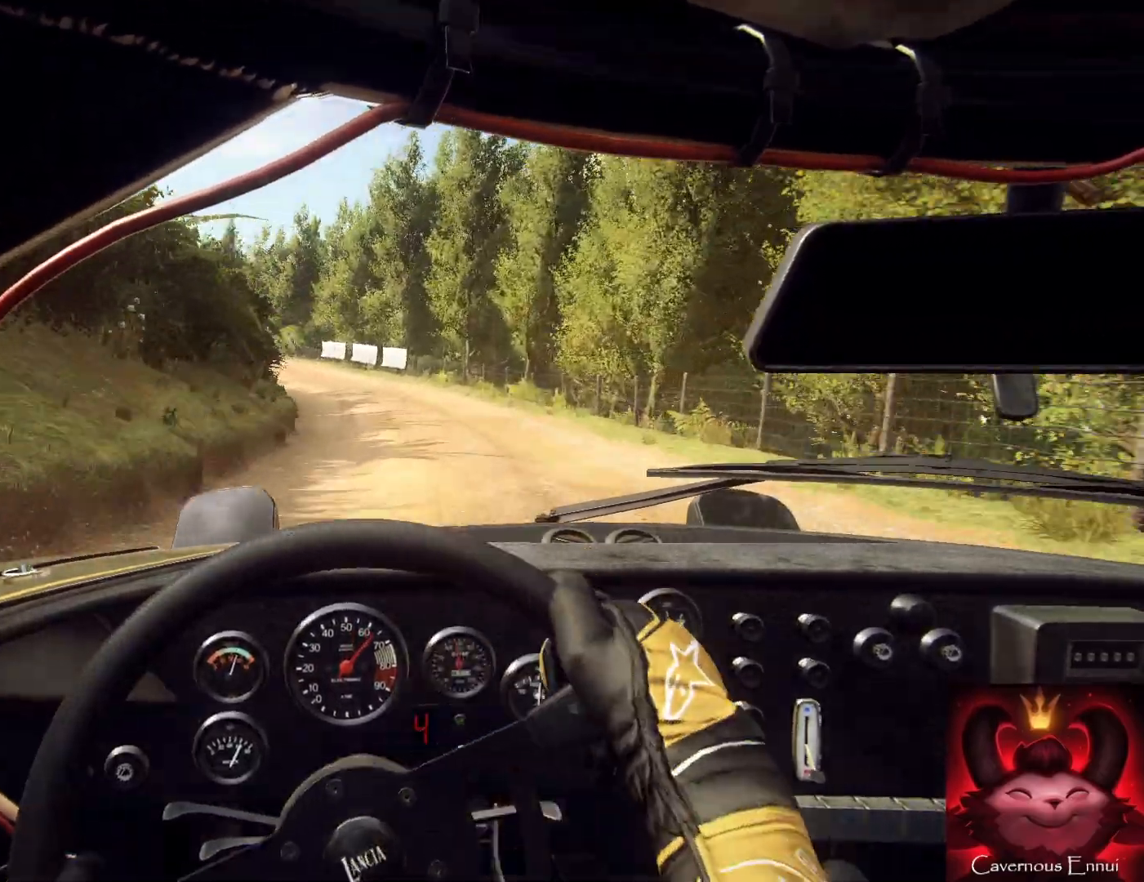
{"buttons": [], "left_stick": "down-left", "right_stick": "up", "events": [[167, "left_stick", "down-right"], [300, "left_stick", "down-left"], [367, "left_stick", "down"], [500, "left_stick", "down-left"]]}